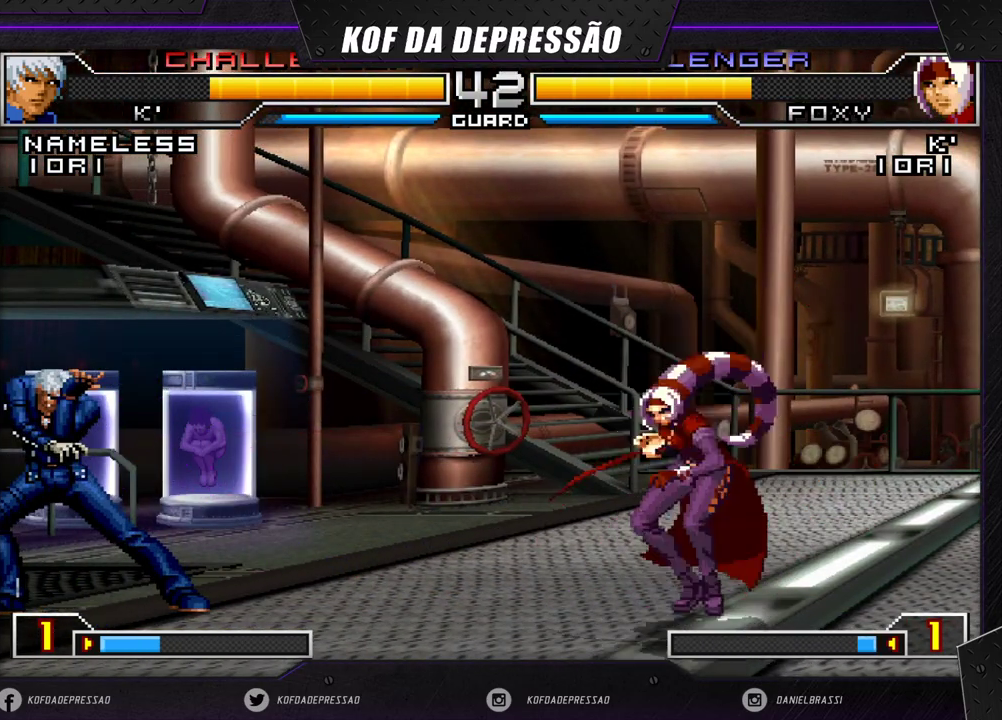
Gameplay with a controller (arcade stick); each line is a JSON object with the inputs held at the frame after it. "events" lists button and stick changes between this image and that frame as [ms after this image, input, new state], when the widget could be followed in between. Not read: L3 R3.
{"buttons": [], "left_stick": "down-right", "events": [[333, "left_stick", "down-right"]]}
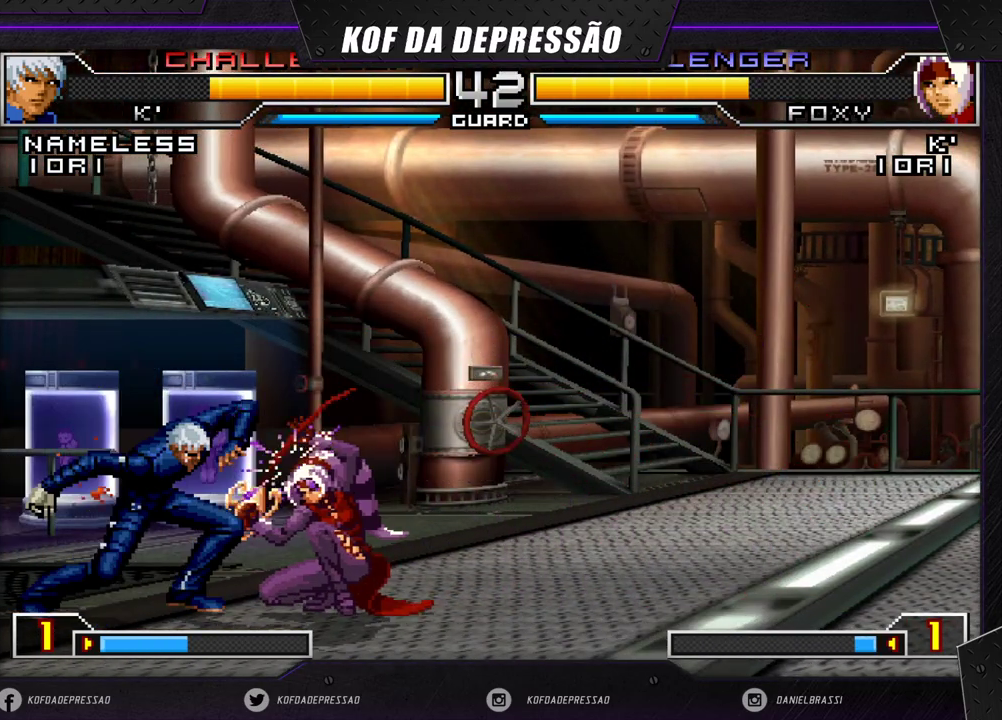
{"buttons": [], "left_stick": "center", "events": [[417, "left_stick", "center"]]}
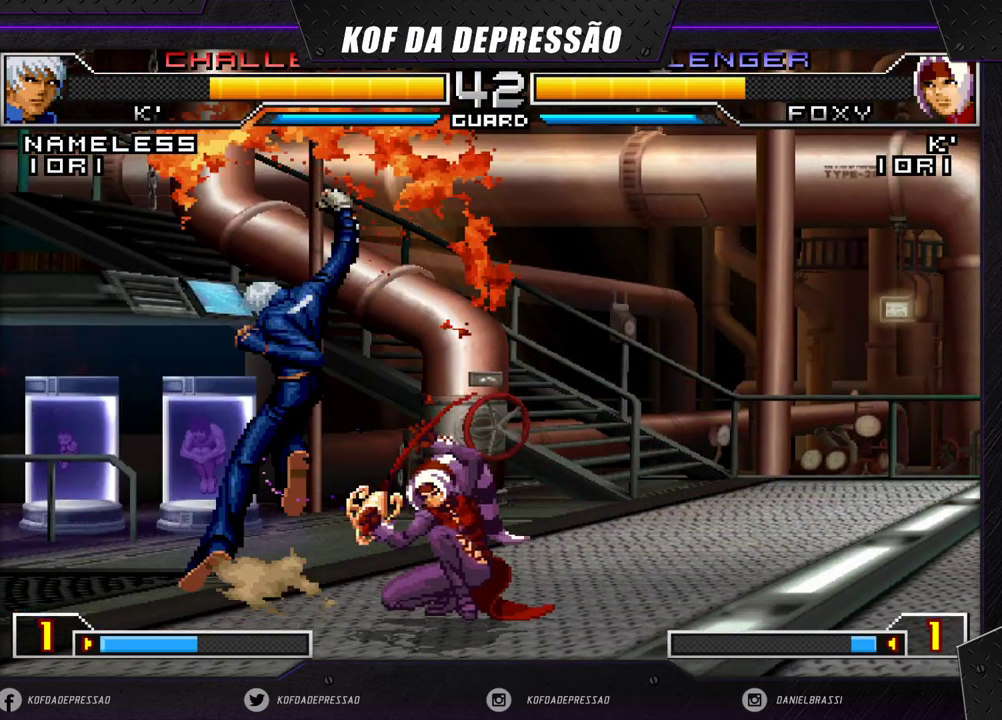
{"buttons": [], "left_stick": "right", "events": [[383, "left_stick", "down"], [433, "left_stick", "right"]]}
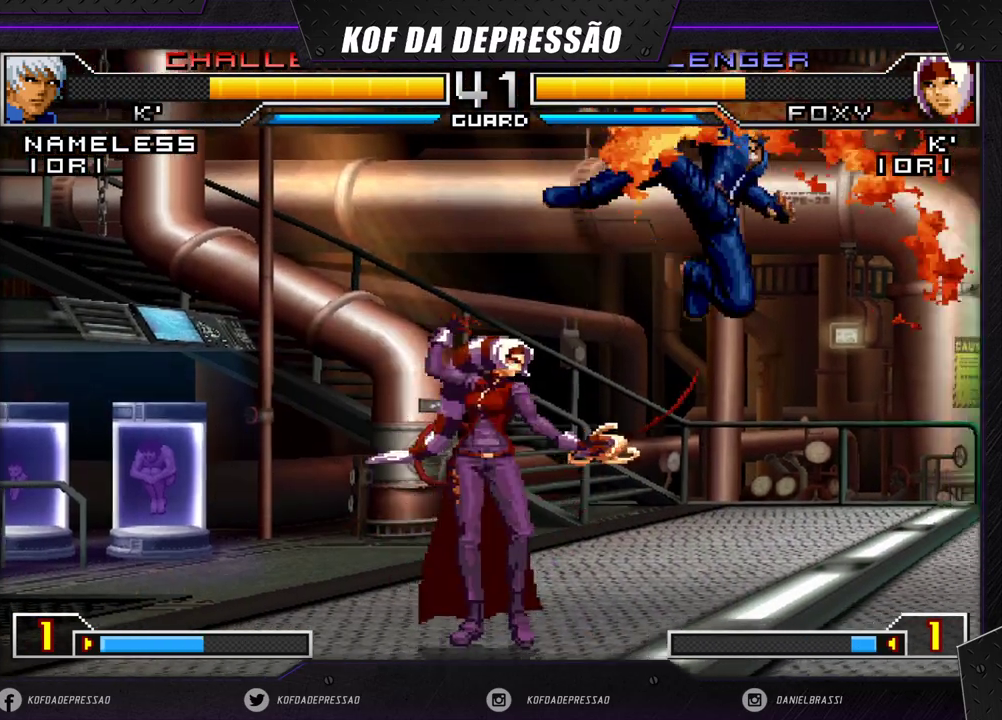
{"buttons": [], "left_stick": "center", "events": [[33, "left_stick", "center"], [167, "CROSS", "down"], [167, "R1", "down"], [233, "CROSS", "up"], [233, "R1", "up"]]}
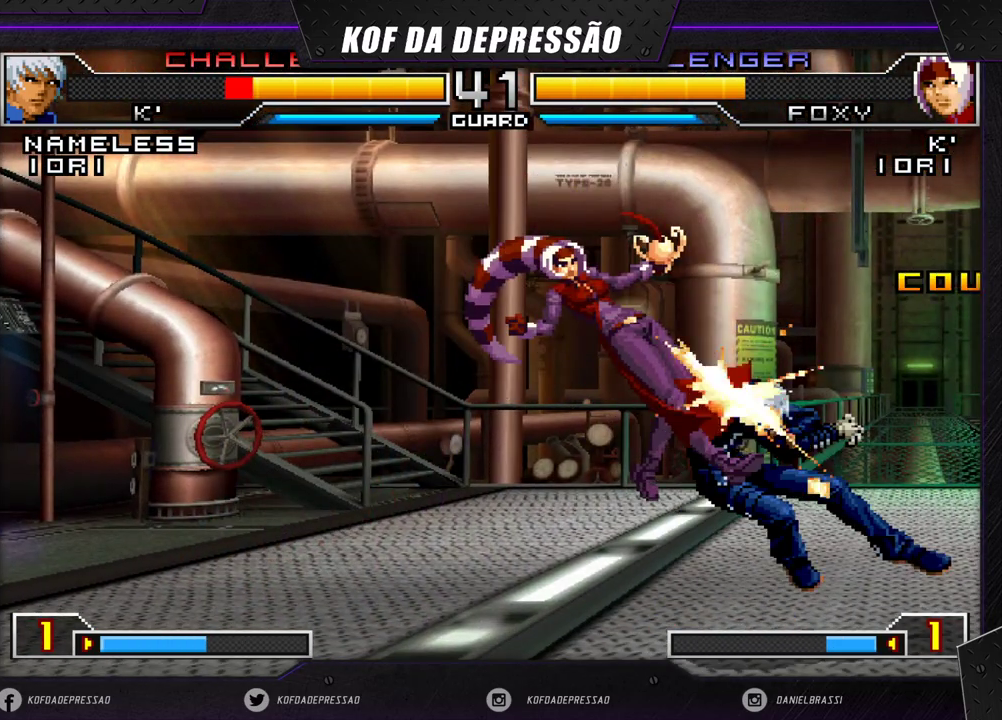
{"buttons": [], "left_stick": "center", "events": [[67, "left_stick", "left"], [250, "TRIANGLE", "down"], [267, "R1", "down"], [317, "R1", "up"], [317, "TRIANGLE", "up"], [350, "left_stick", "center"]]}
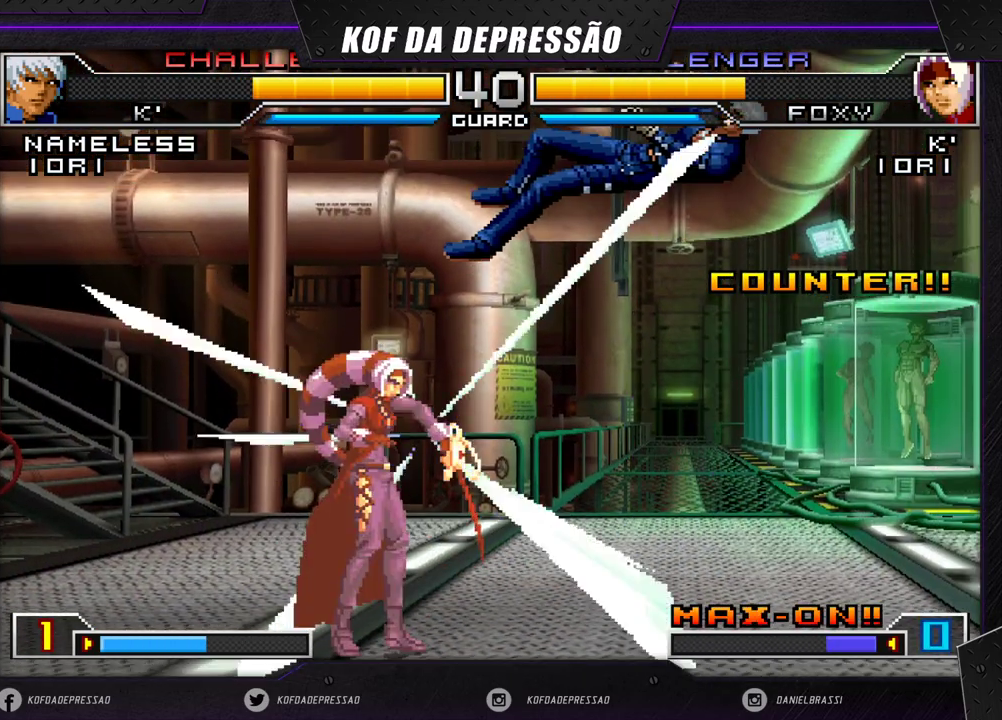
{"buttons": ["SQUARE"], "left_stick": "left", "events": [[50, "left_stick", "right"], [133, "left_stick", "down"], [267, "SQUARE", "down"], [267, "left_stick", "right"], [333, "SQUARE", "up"], [350, "left_stick", "down"], [400, "left_stick", "left"], [450, "SQUARE", "down"]]}
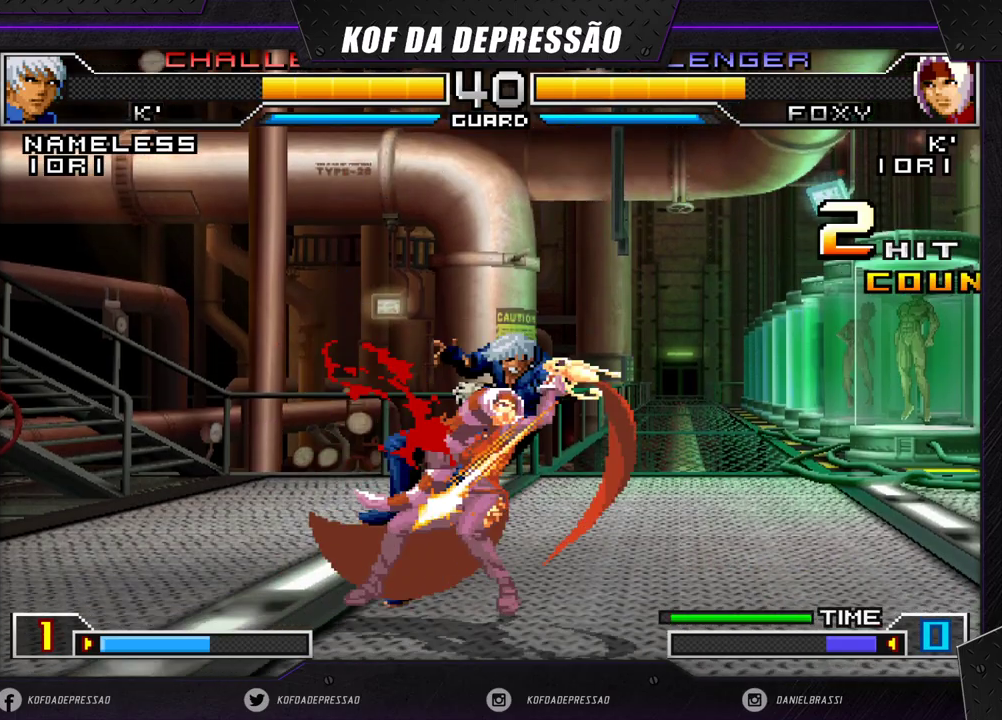
{"buttons": ["SQUARE"], "left_stick": "right", "events": [[17, "SQUARE", "up"], [67, "left_stick", "down"], [283, "left_stick", "right"], [300, "SQUARE", "down"]]}
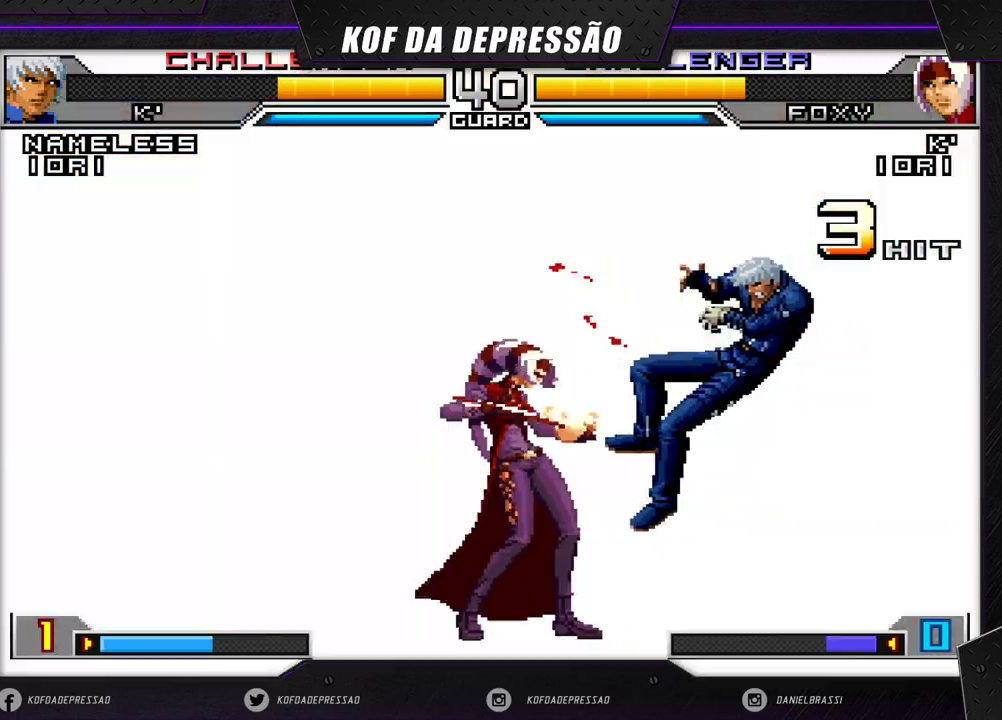
{"buttons": [], "left_stick": "center", "events": [[17, "SQUARE", "up"], [100, "SQUARE", "down"], [150, "SQUARE", "up"], [200, "left_stick", "center"], [317, "R1", "down"], [400, "R1", "up"], [450, "R1", "down"], [500, "R1", "up"]]}
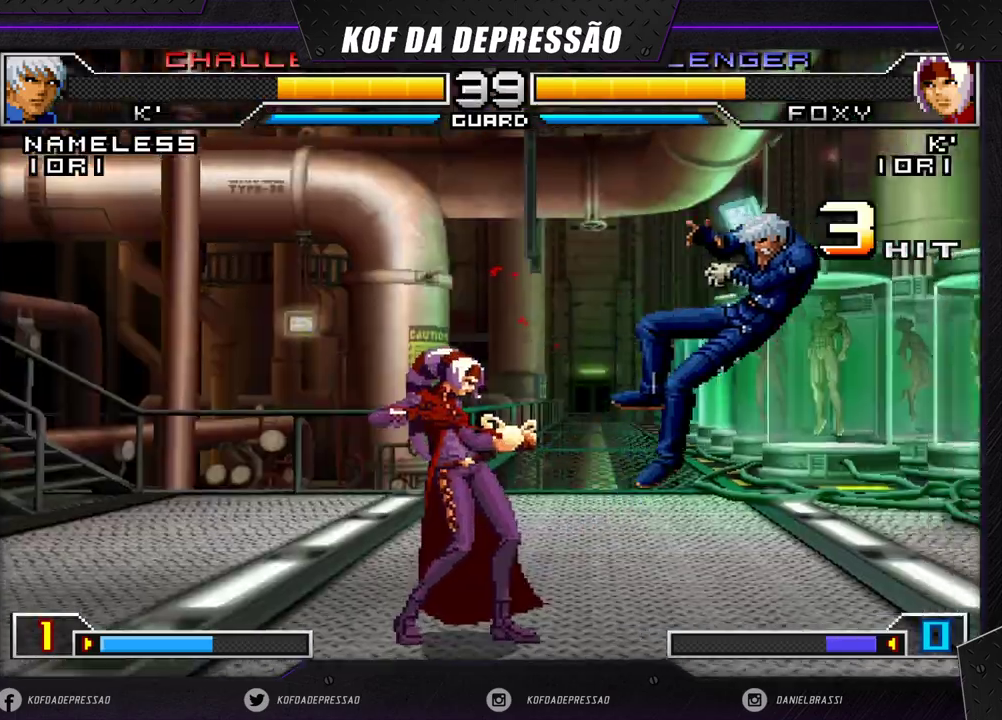
{"buttons": [], "left_stick": "right", "events": [[33, "R1", "down"], [50, "R1", "up"], [100, "R1", "down"], [150, "R1", "up"], [167, "R1", "down"], [183, "left_stick", "right"], [217, "R1", "up"], [250, "R1", "down"], [300, "R1", "up"], [317, "R1", "down"], [350, "R1", "up"], [367, "R1", "down"], [483, "R1", "up"]]}
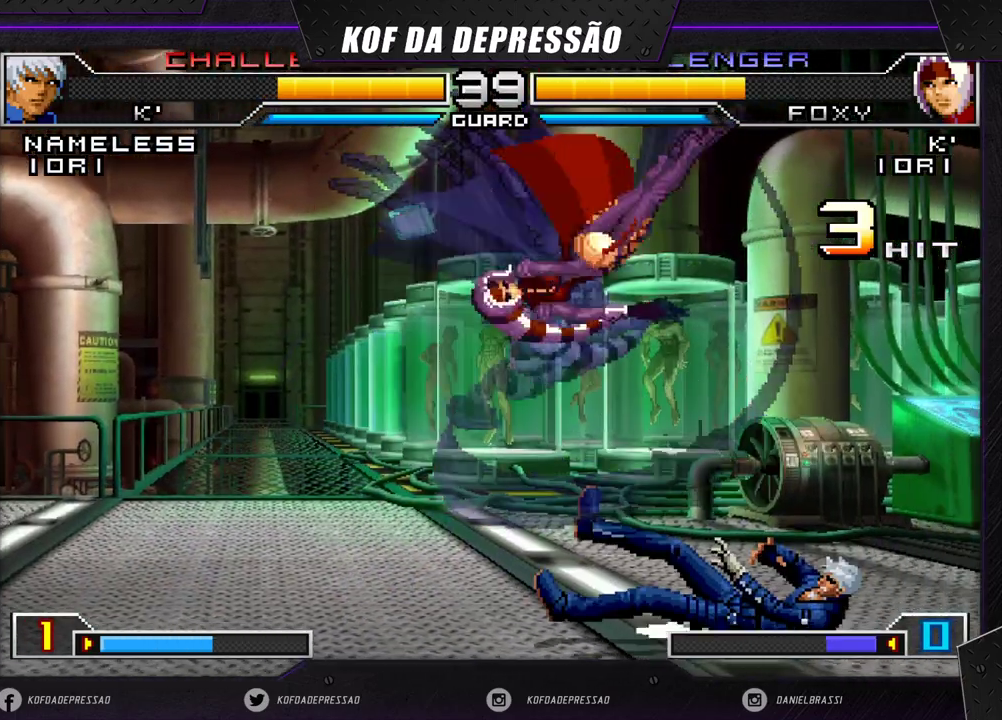
{"buttons": [], "left_stick": "center", "events": [[200, "left_stick", "center"]]}
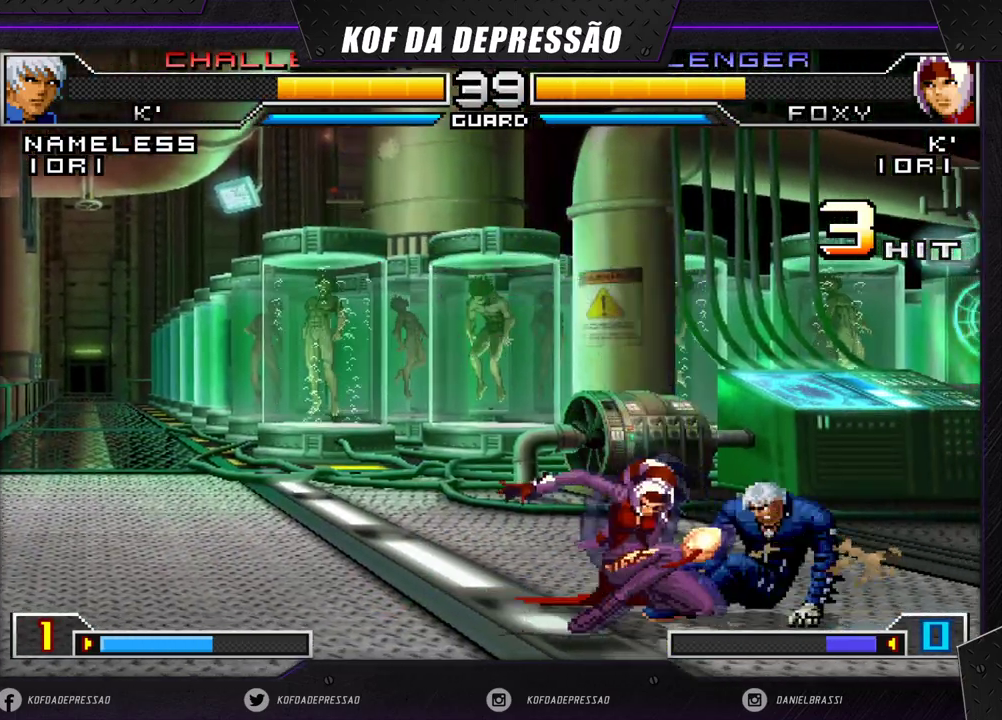
{"buttons": [], "left_stick": "down-left", "events": [[100, "left_stick", "left"], [350, "left_stick", "down-left"]]}
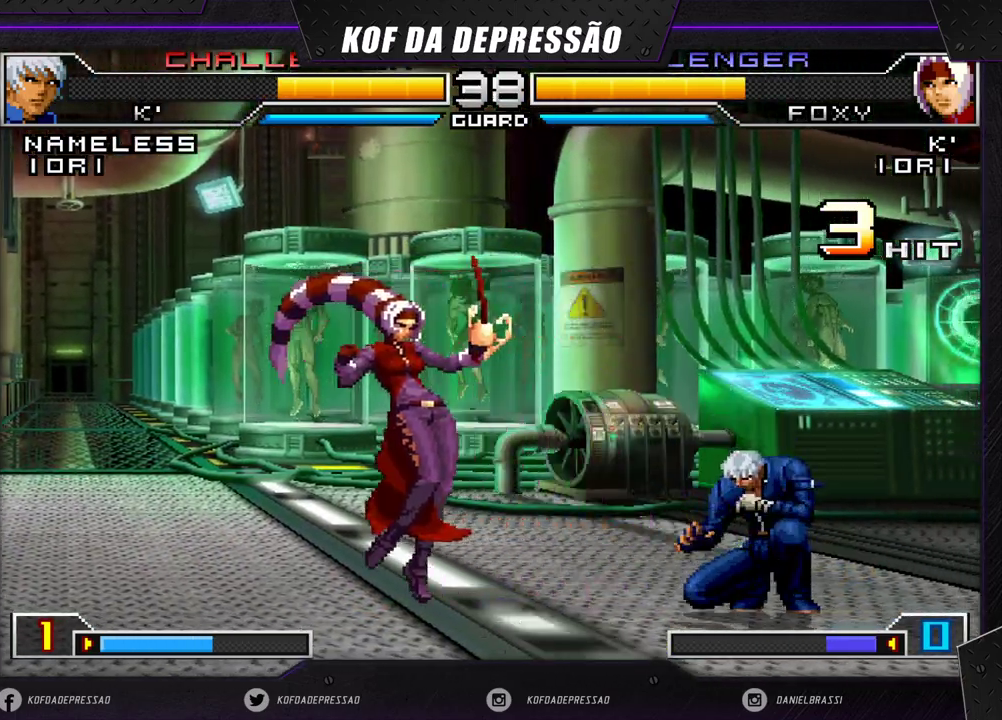
{"buttons": [], "left_stick": "center", "events": [[233, "left_stick", "right"], [333, "left_stick", "center"], [383, "CROSS", "down"], [383, "R1", "down"], [433, "CROSS", "up"], [433, "R1", "up"]]}
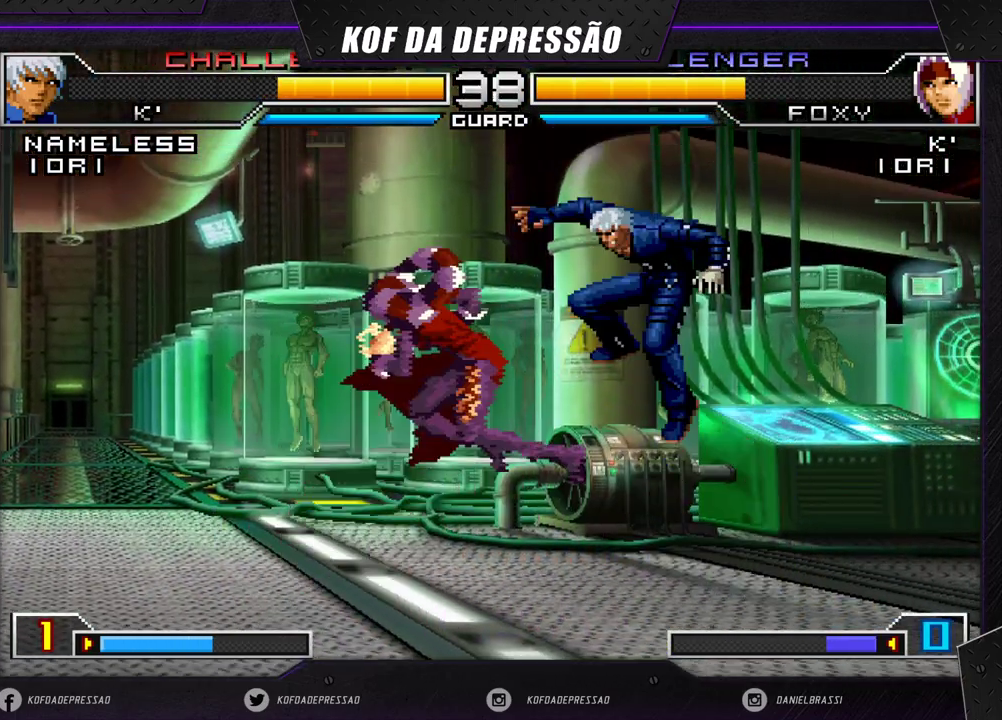
{"buttons": [], "left_stick": "left", "events": [[33, "left_stick", "left"], [83, "left_stick", "down-left"], [283, "left_stick", "left"], [383, "R1", "down"], [500, "R1", "up"]]}
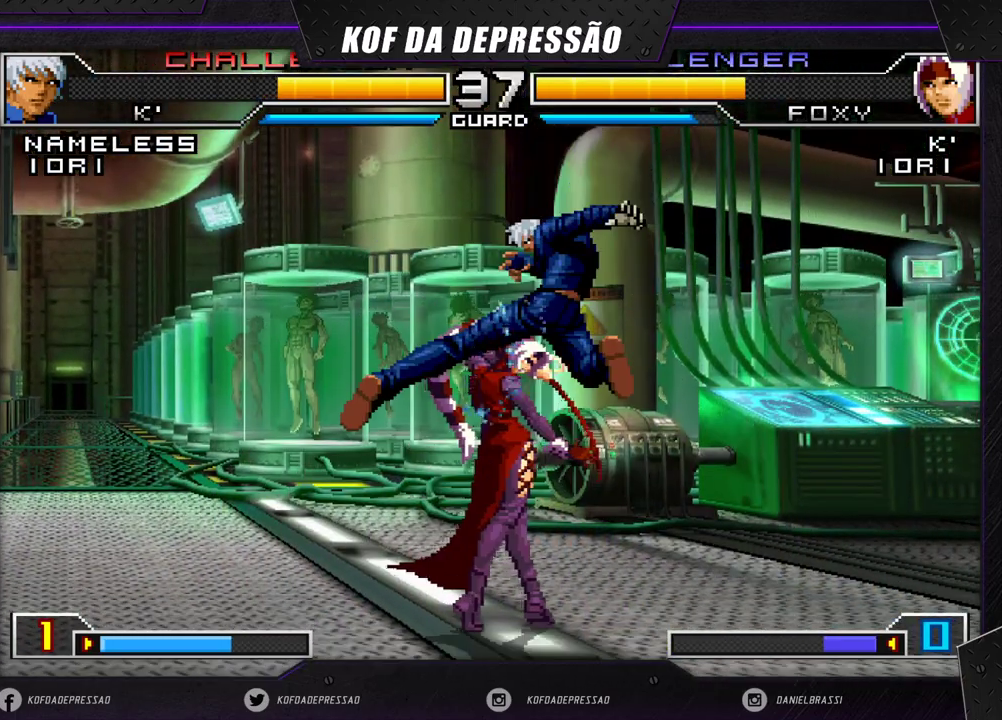
{"buttons": [], "left_stick": "down-left", "events": [[167, "left_stick", "down-left"]]}
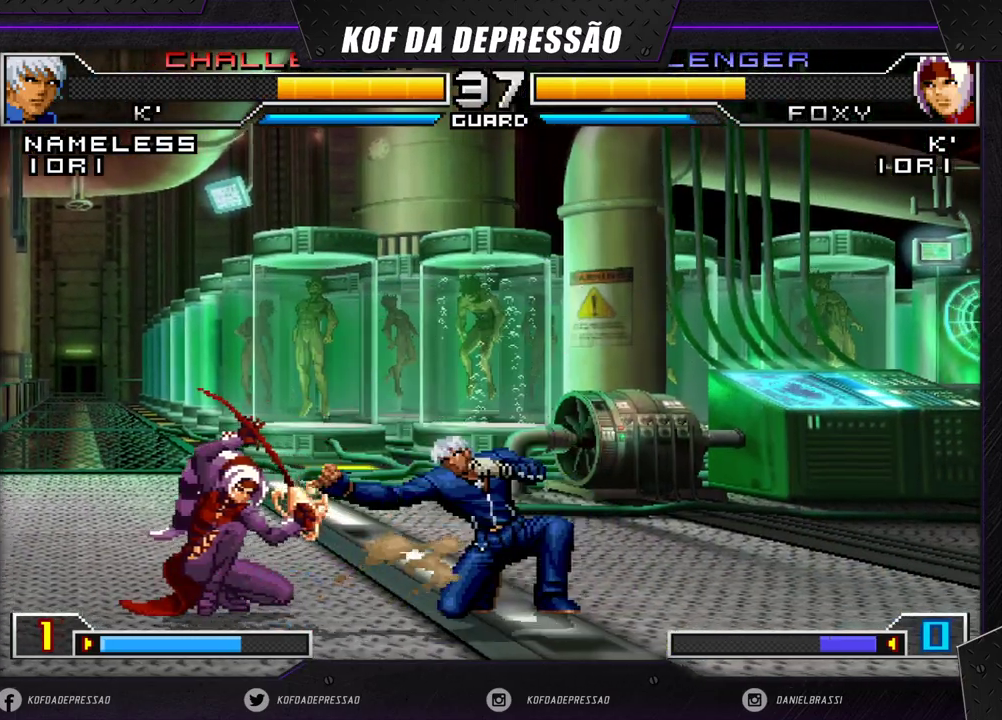
{"buttons": [], "left_stick": "up-left", "events": [[67, "left_stick", "up-left"], [100, "R1", "down"], [250, "R1", "up"]]}
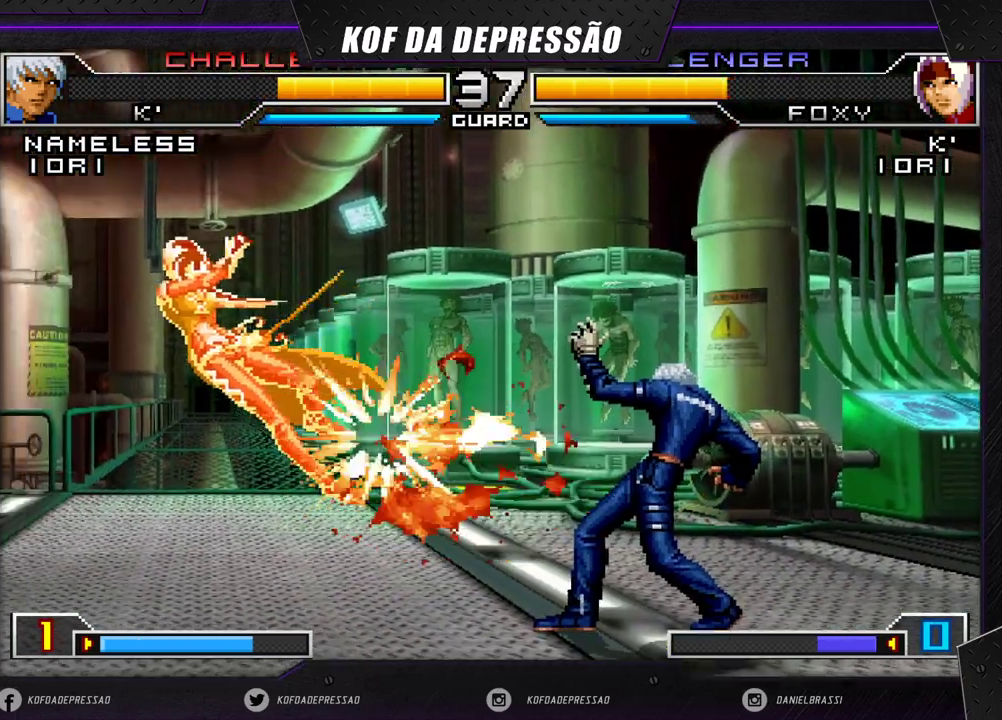
{"buttons": ["SQUARE", "TRIANGLE"], "left_stick": "left", "events": [[17, "left_stick", "center"], [283, "left_stick", "left"], [500, "SQUARE", "down"], [500, "TRIANGLE", "down"]]}
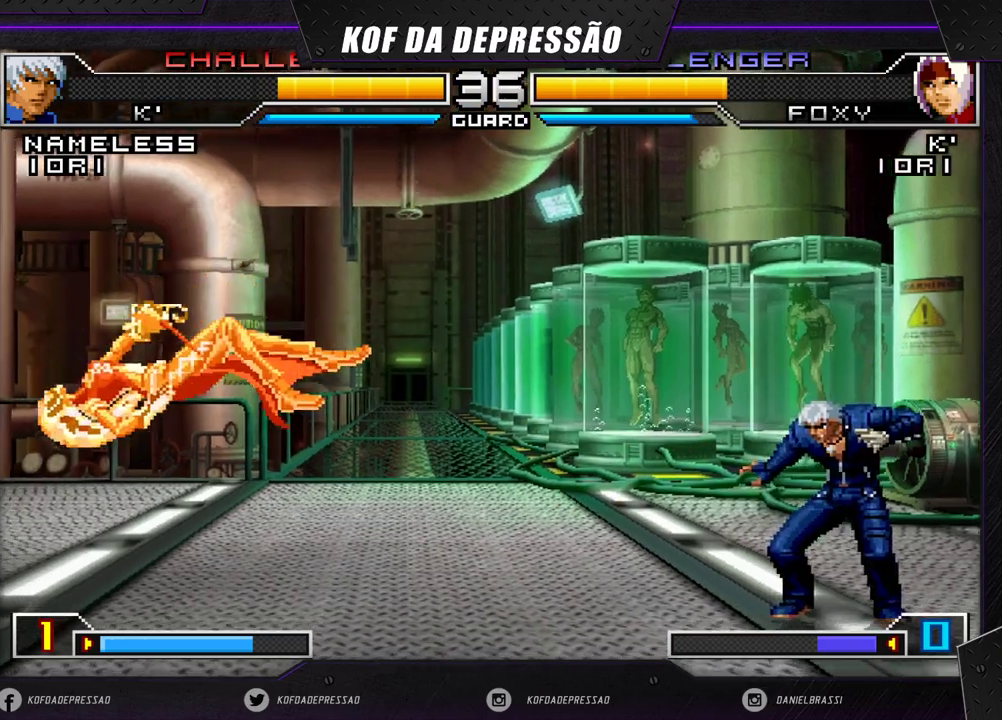
{"buttons": [], "left_stick": "left", "events": [[67, "TRIANGLE", "up"], [83, "SQUARE", "up"], [183, "left_stick", "center"], [300, "left_stick", "left"], [383, "left_stick", "center"], [433, "left_stick", "left"]]}
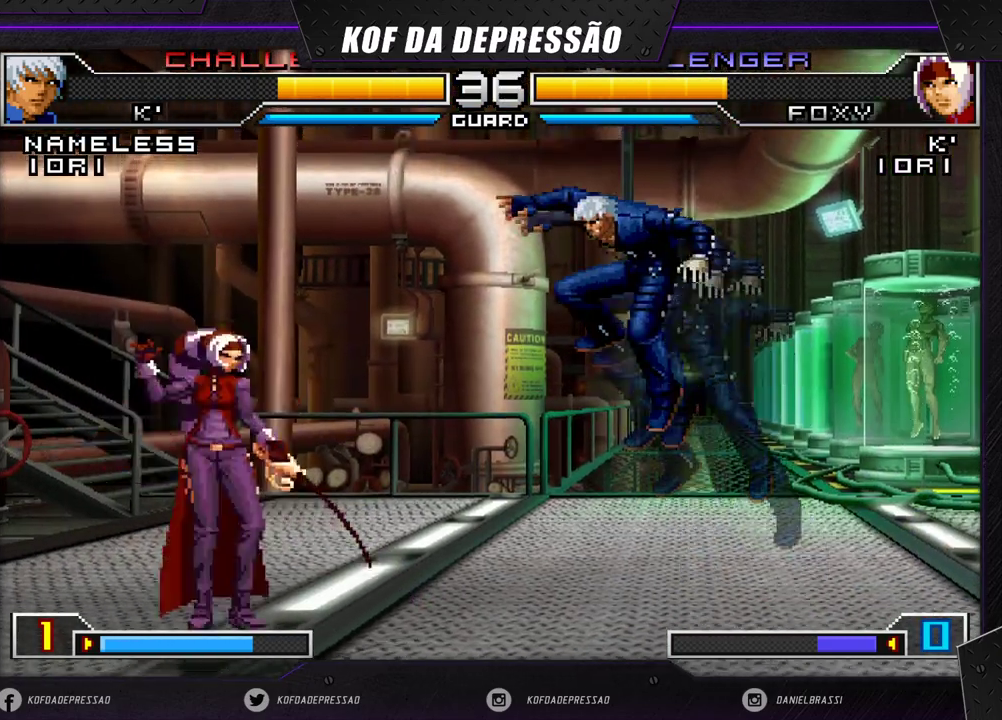
{"buttons": [], "left_stick": "center", "events": [[150, "left_stick", "down"], [283, "left_stick", "right"], [450, "left_stick", "center"]]}
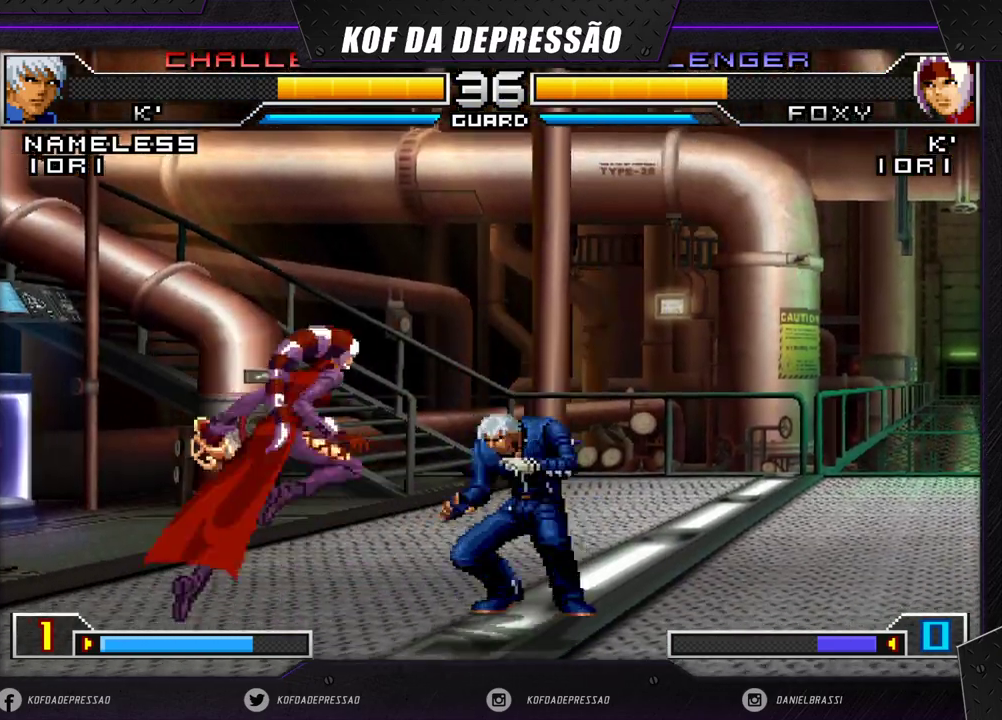
{"buttons": [], "left_stick": "down-right", "events": [[100, "CROSS", "down"], [167, "CROSS", "up"], [400, "left_stick", "right"], [467, "left_stick", "down-right"]]}
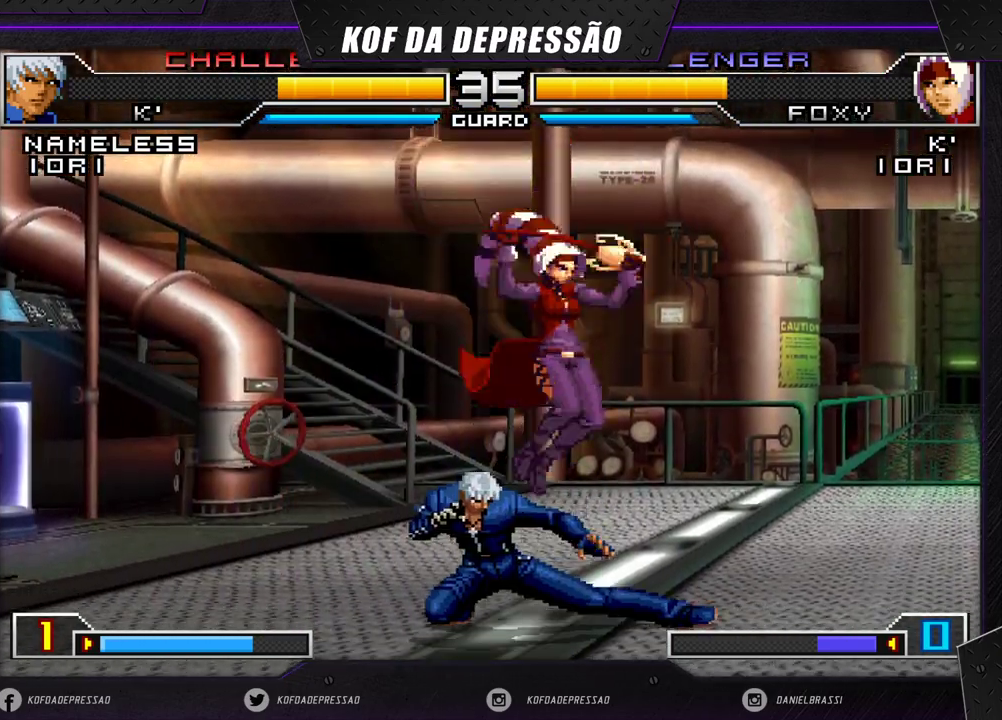
{"buttons": [], "left_stick": "down-right", "events": []}
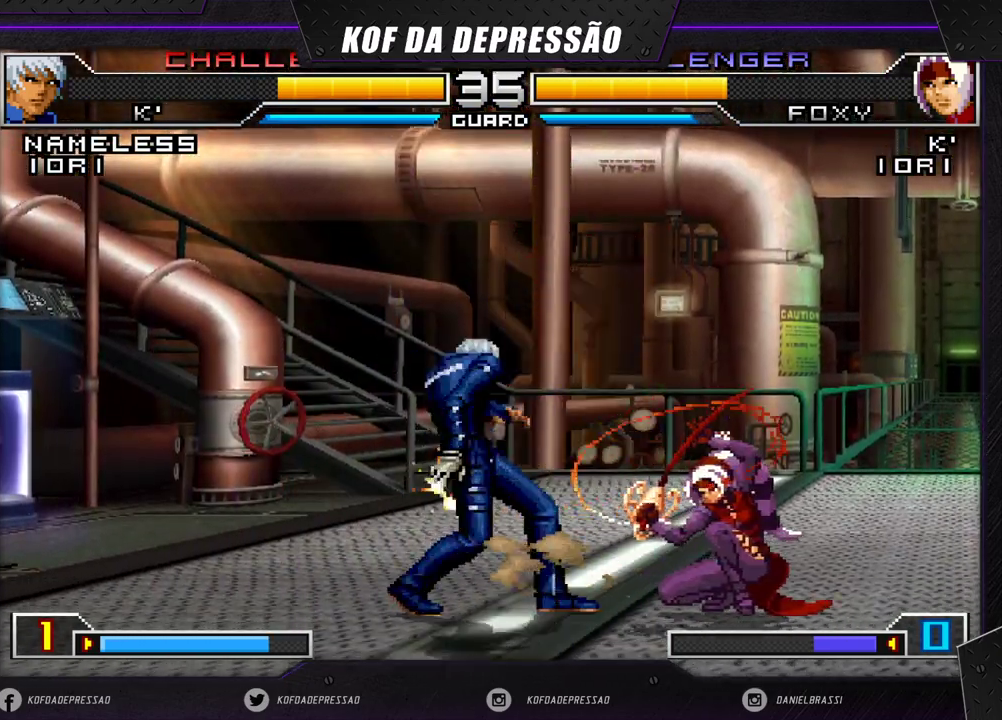
{"buttons": [], "left_stick": "down-right", "events": []}
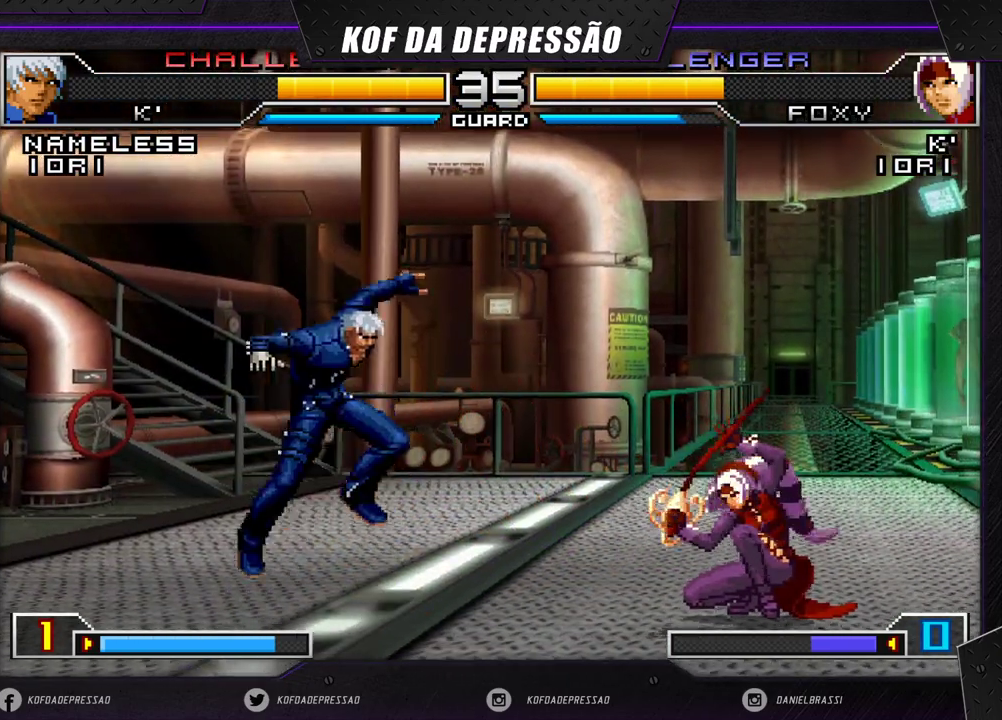
{"buttons": [], "left_stick": "center", "events": [[67, "left_stick", "up"], [283, "CROSS", "down"], [283, "R1", "down"], [333, "R1", "up"], [333, "left_stick", "center"], [367, "CROSS", "up"]]}
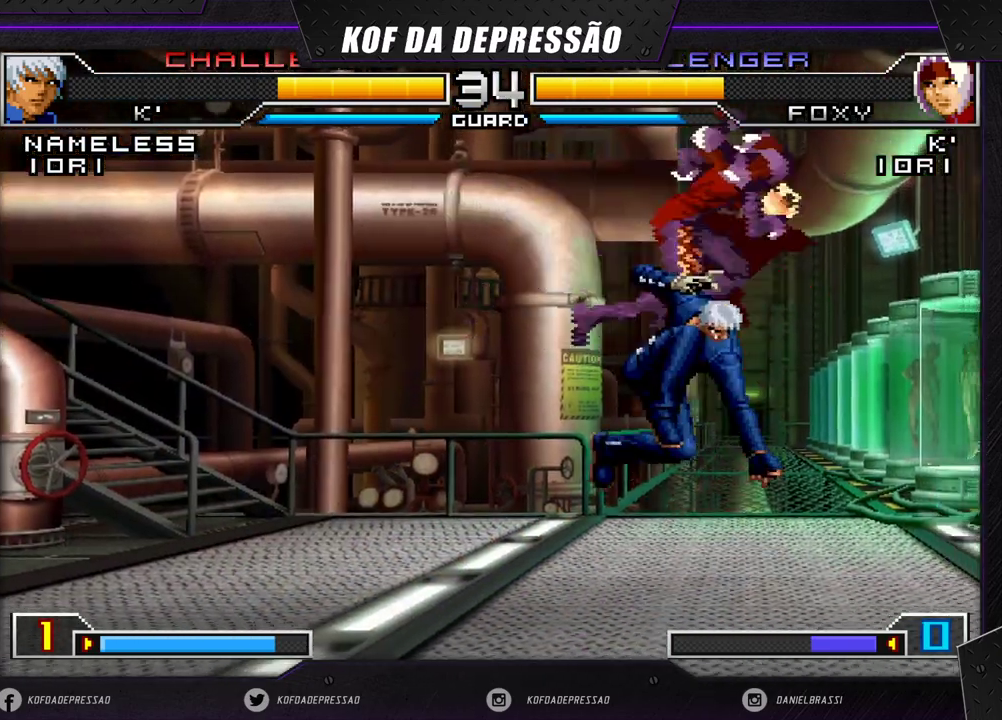
{"buttons": [], "left_stick": "down-right", "events": [[333, "left_stick", "down-right"]]}
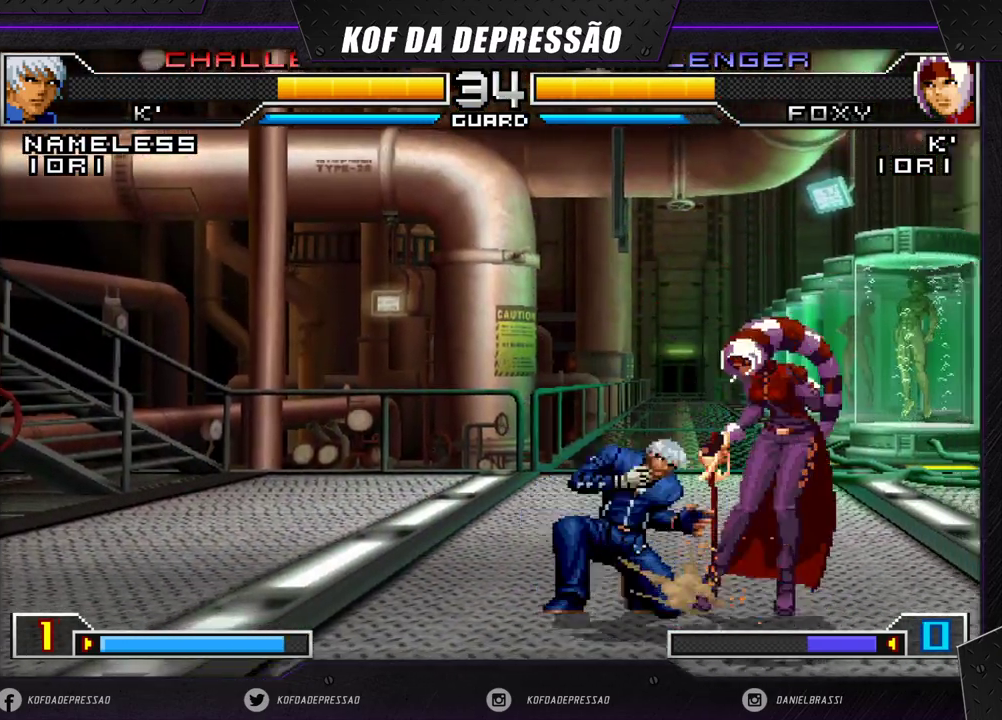
{"buttons": [], "left_stick": "down-right", "events": []}
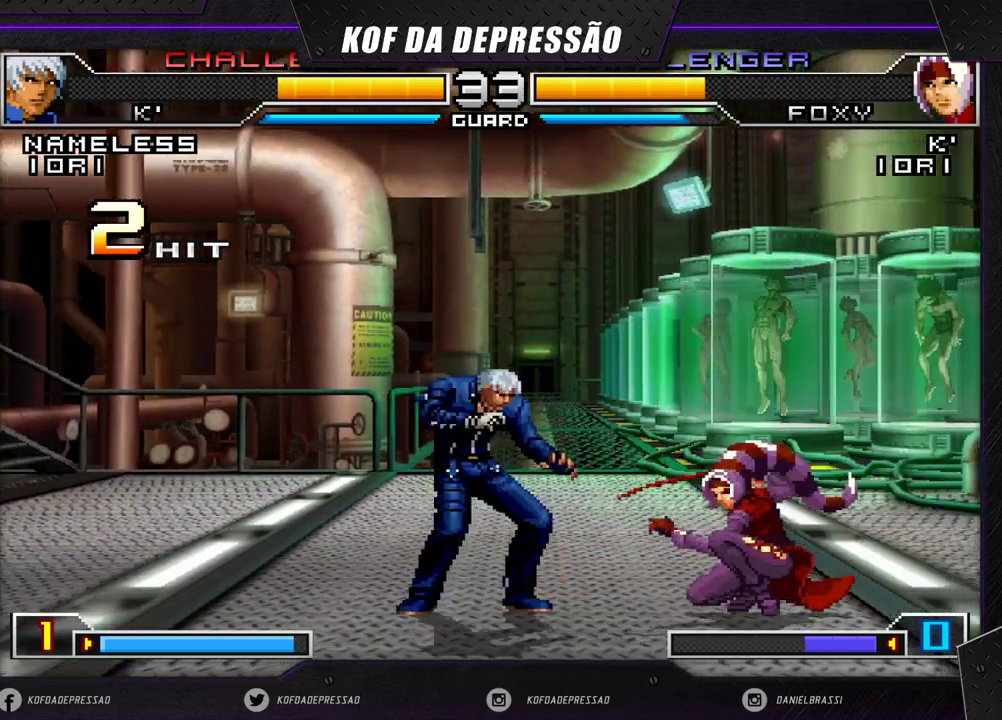
{"buttons": [], "left_stick": "right", "events": [[133, "CROSS", "down"], [133, "R1", "down"], [200, "left_stick", "right"], [217, "CROSS", "up"], [233, "R1", "up"]]}
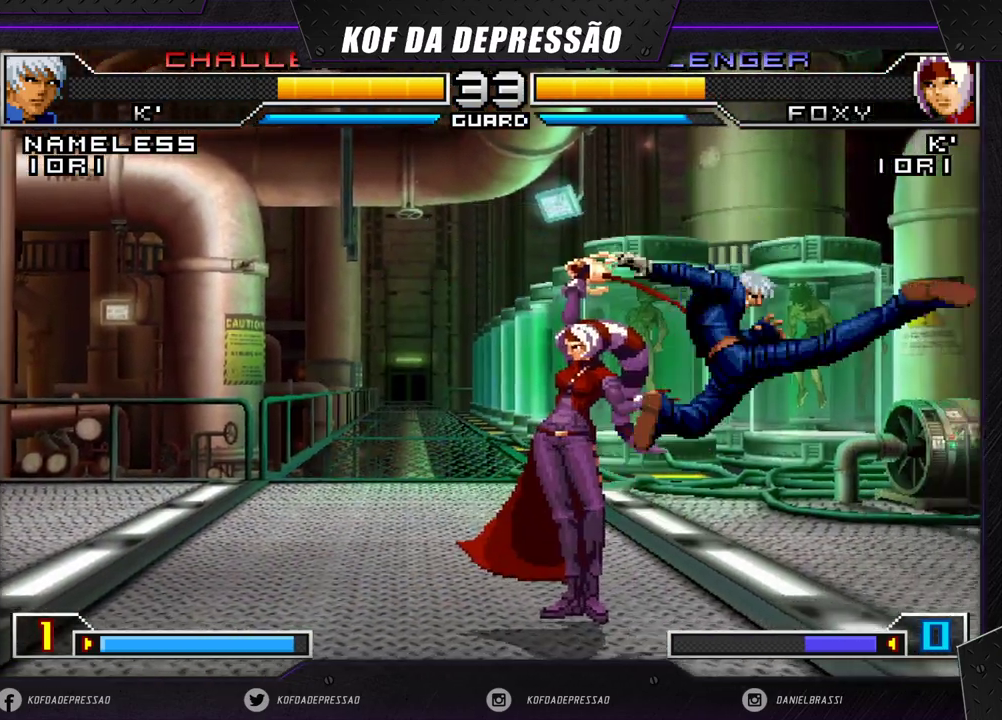
{"buttons": [], "left_stick": "down-left", "events": [[217, "left_stick", "left"], [267, "left_stick", "down-left"]]}
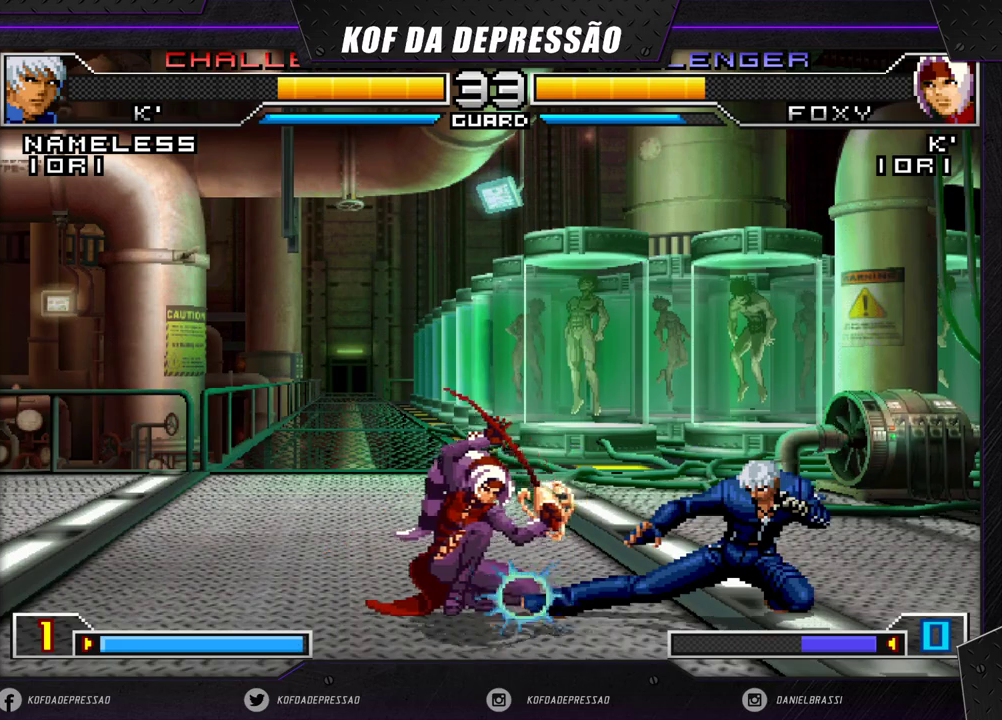
{"buttons": [], "left_stick": "down-left", "events": [[183, "R1", "down"], [267, "R1", "up"]]}
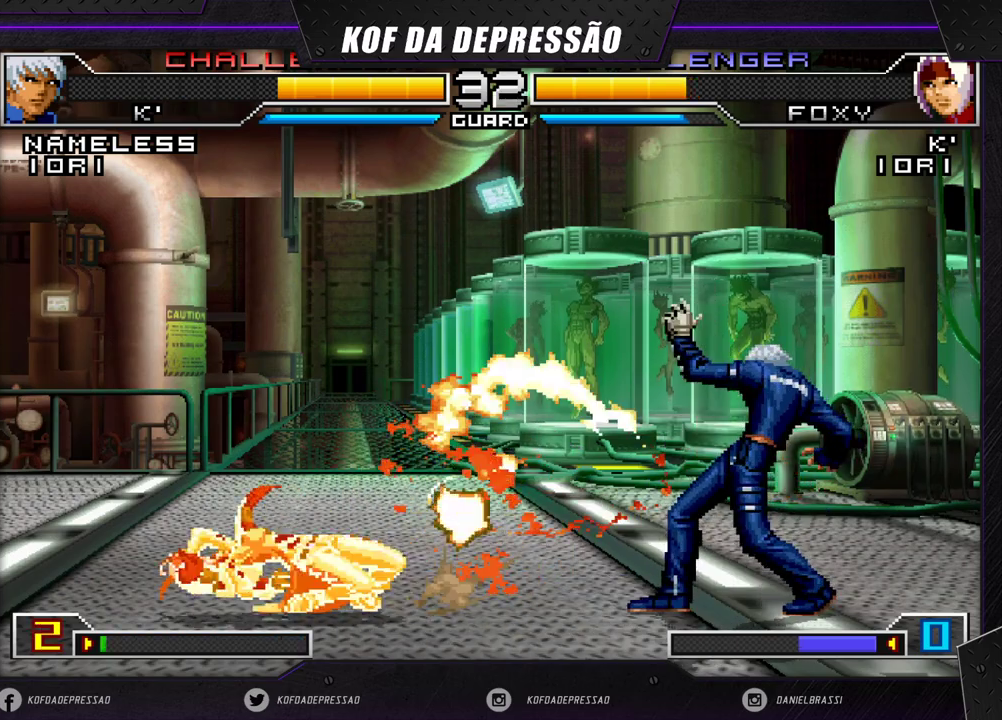
{"buttons": ["CROSS", "R1"], "left_stick": "center", "events": [[233, "left_stick", "left"], [483, "R1", "down"], [500, "CROSS", "down"], [500, "left_stick", "center"]]}
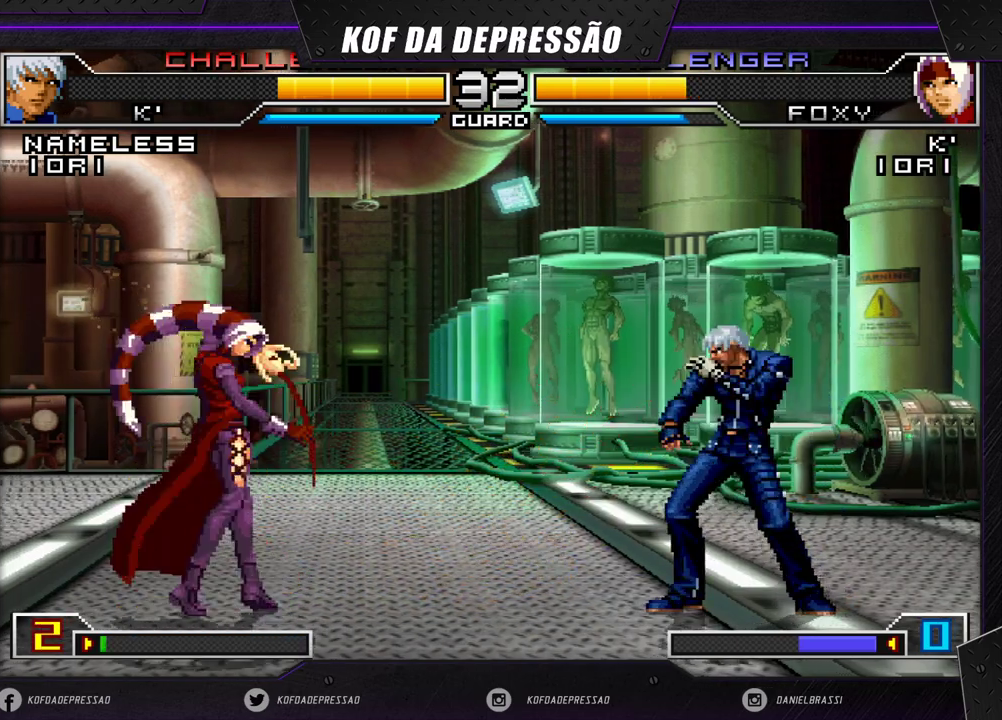
{"buttons": [], "left_stick": "left", "events": [[100, "R1", "up"], [117, "CROSS", "up"], [233, "left_stick", "left"]]}